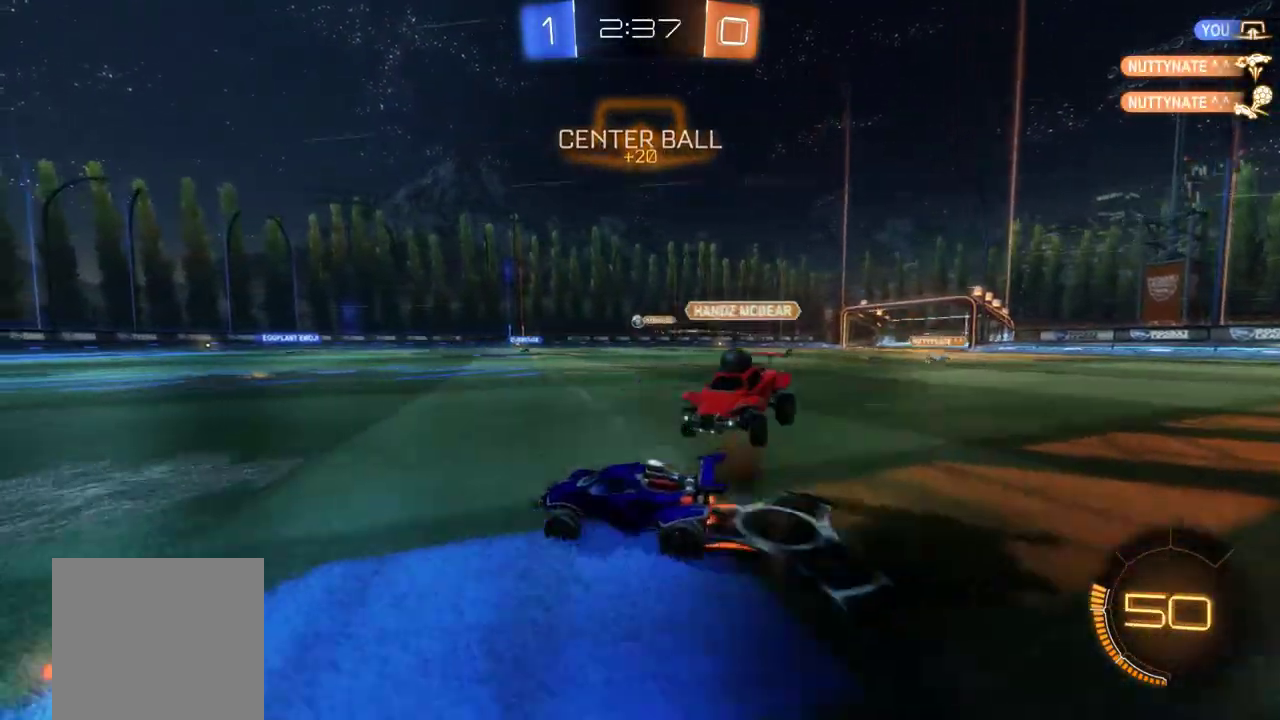
Gameplay with a controller (Xbox layout); each line is a JSON object with the inputs held at the frame after it. "events" lists button and stick changes between this image and that frame as [ms after this image, input, new state], when the widget could be followed in between. This document gives stick clicks only as held states, not as events. Not read: R3 right_stick.
{"buttons": ["R2"], "left_stick": "left", "events": [[467, "left_stick", "left"]]}
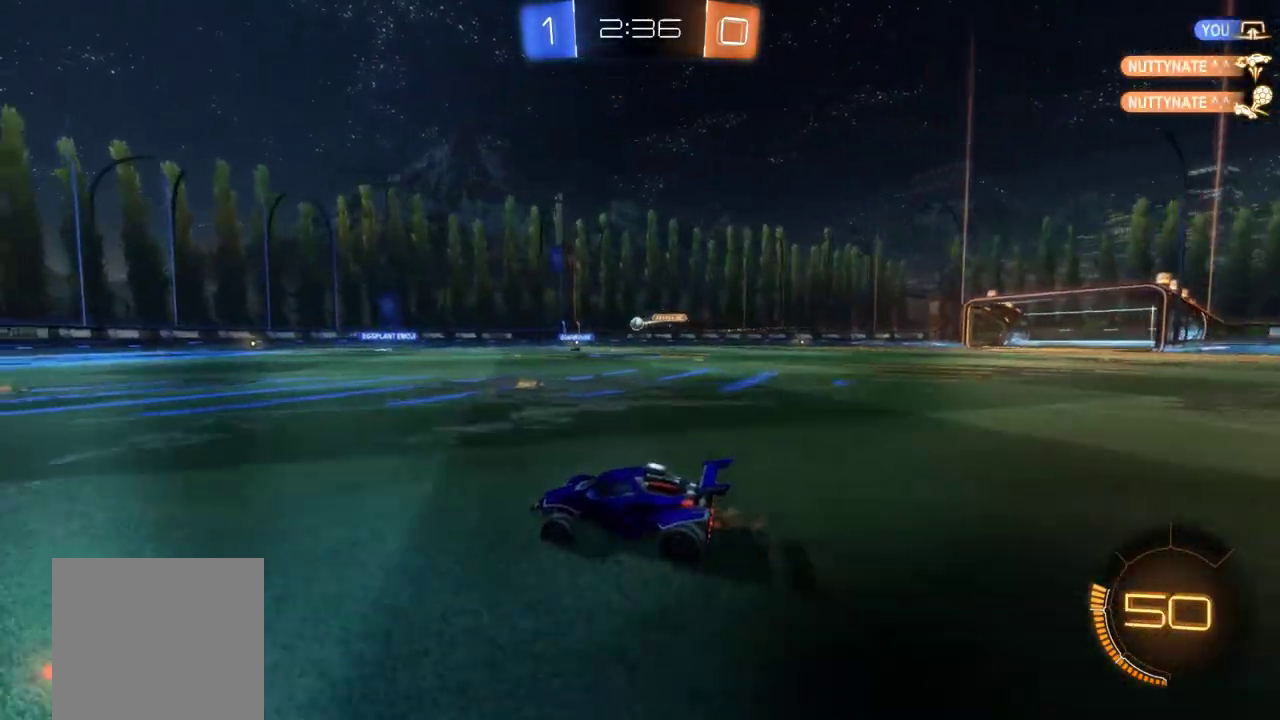
{"buttons": ["B", "R2"], "left_stick": "center", "events": [[33, "left_stick", "down-left"], [117, "Y", "down"], [217, "B", "down"], [283, "Y", "up"], [350, "left_stick", "center"]]}
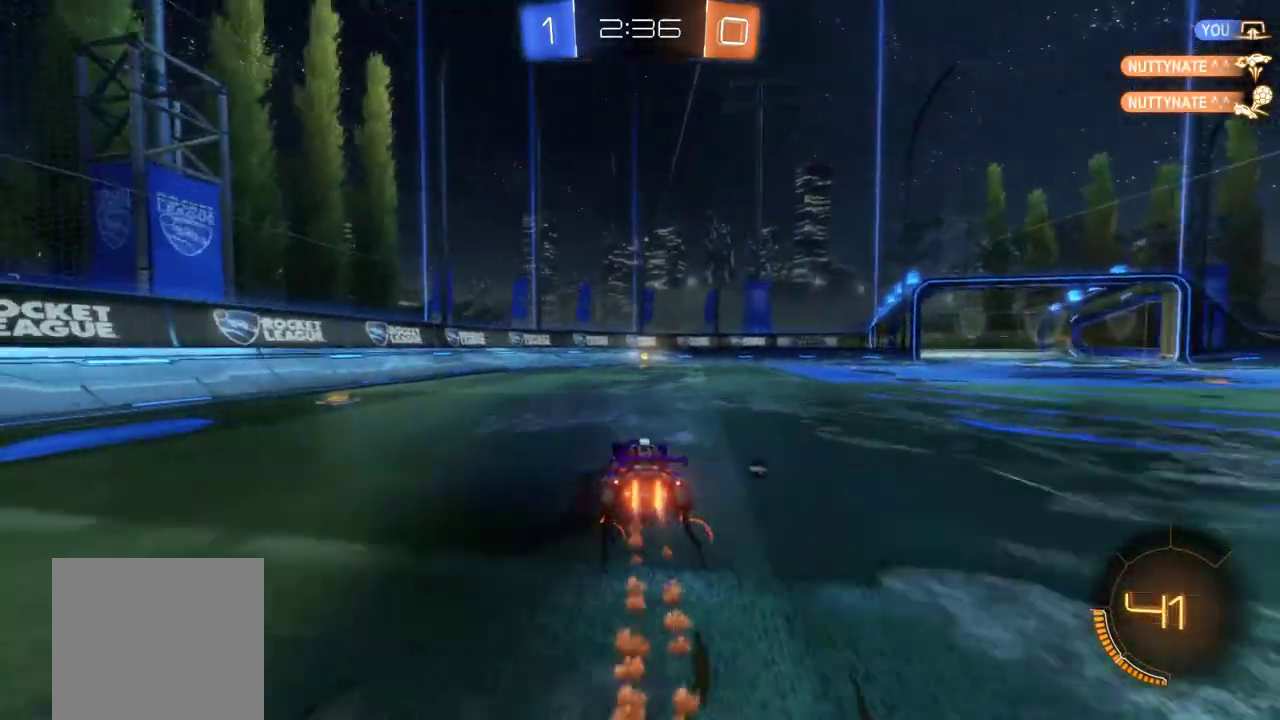
{"buttons": ["R2"], "left_stick": "right", "events": [[183, "Y", "down"], [283, "Y", "up"], [317, "B", "up"], [450, "left_stick", "right"]]}
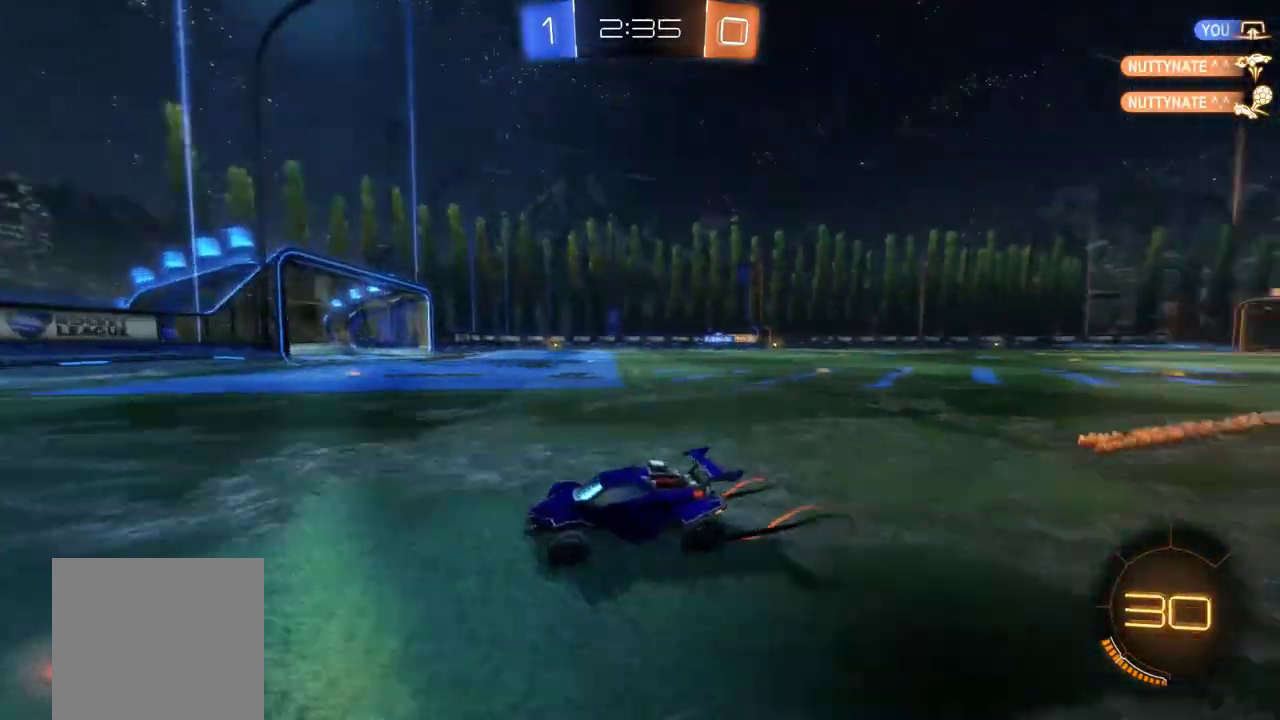
{"buttons": ["R2"], "left_stick": "right", "events": [[117, "L1", "down"], [217, "L1", "up"]]}
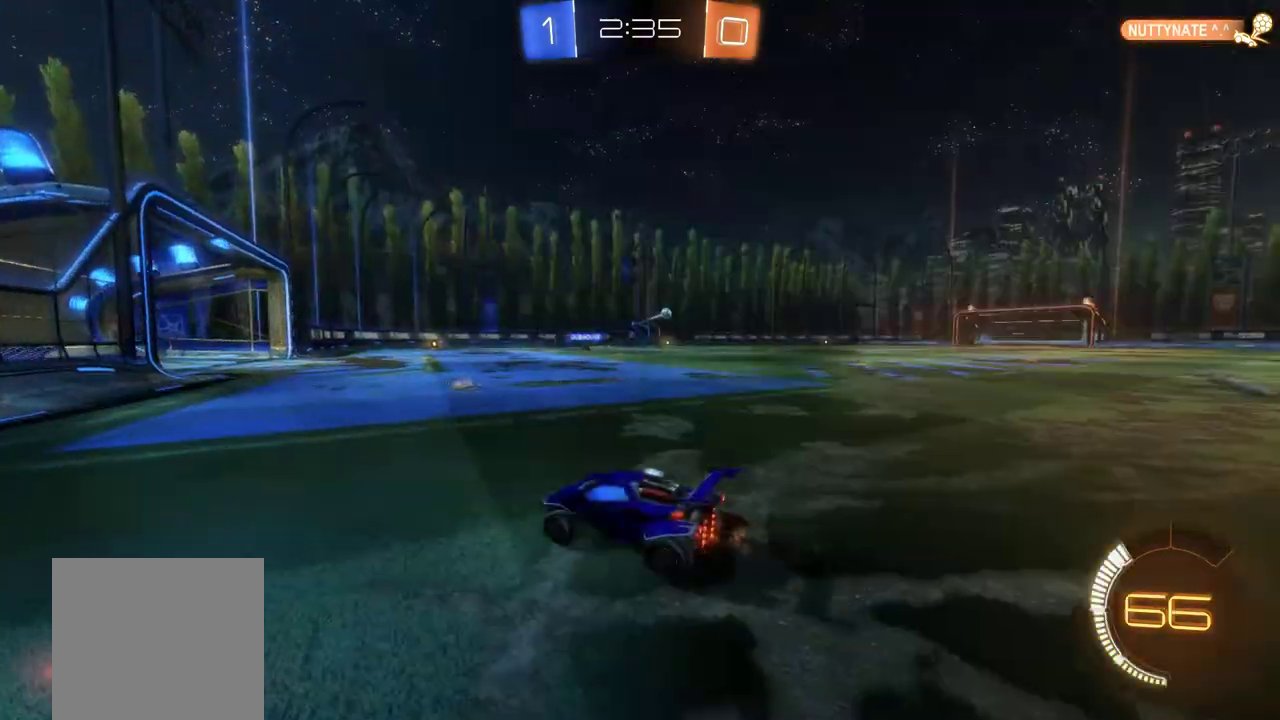
{"buttons": ["R2"], "left_stick": "right", "events": [[183, "B", "down"], [450, "B", "up"]]}
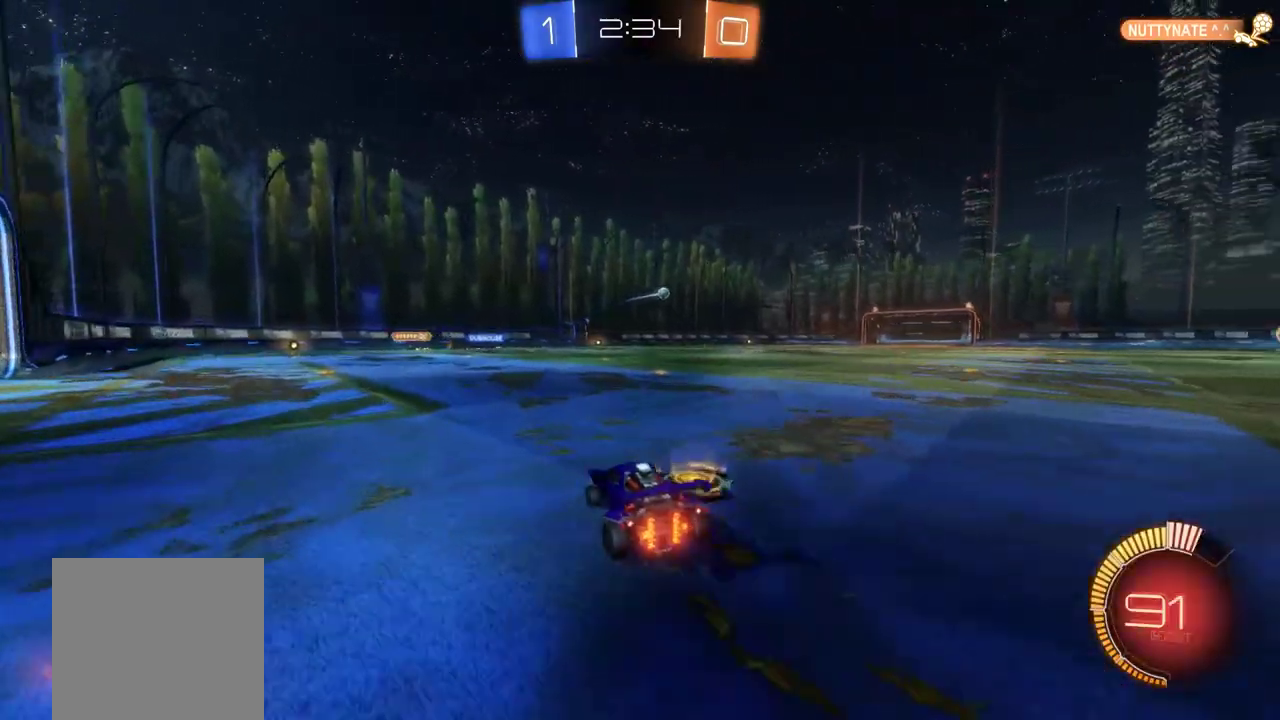
{"buttons": ["B", "R2"], "left_stick": "center", "events": [[283, "left_stick", "center"], [350, "B", "down"]]}
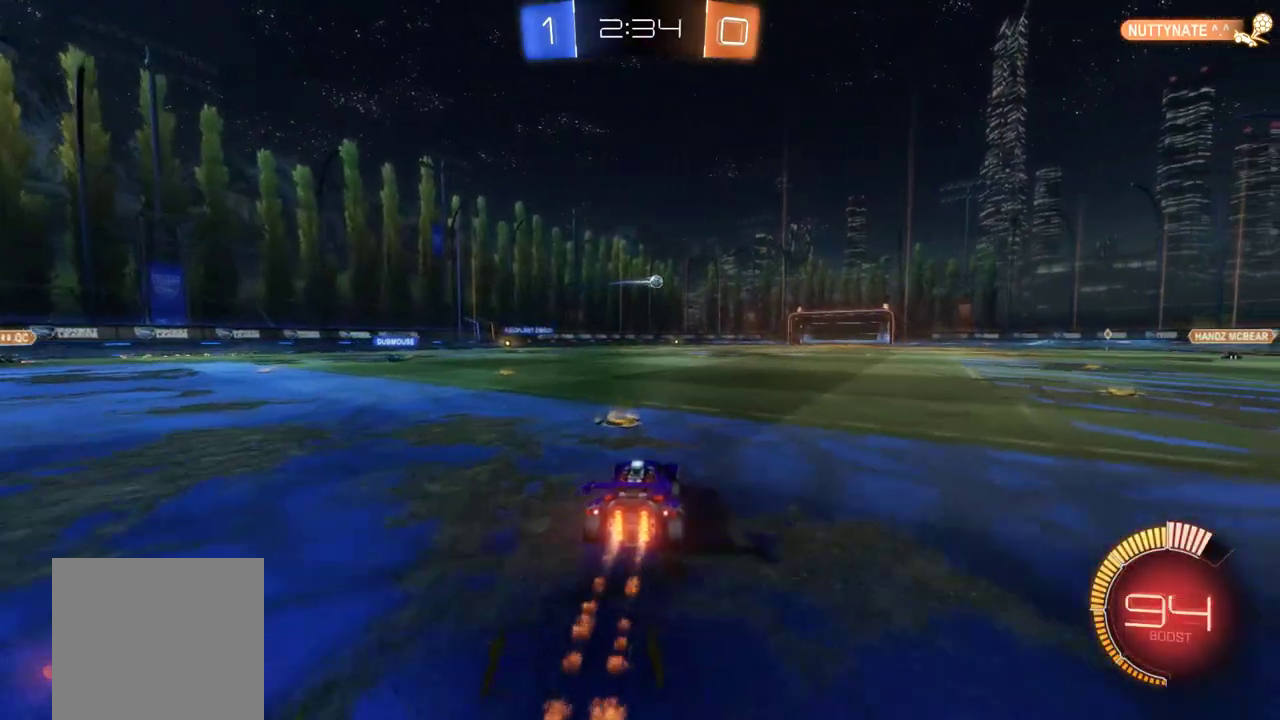
{"buttons": ["R2"], "left_stick": "right", "events": [[150, "B", "up"], [250, "left_stick", "right"]]}
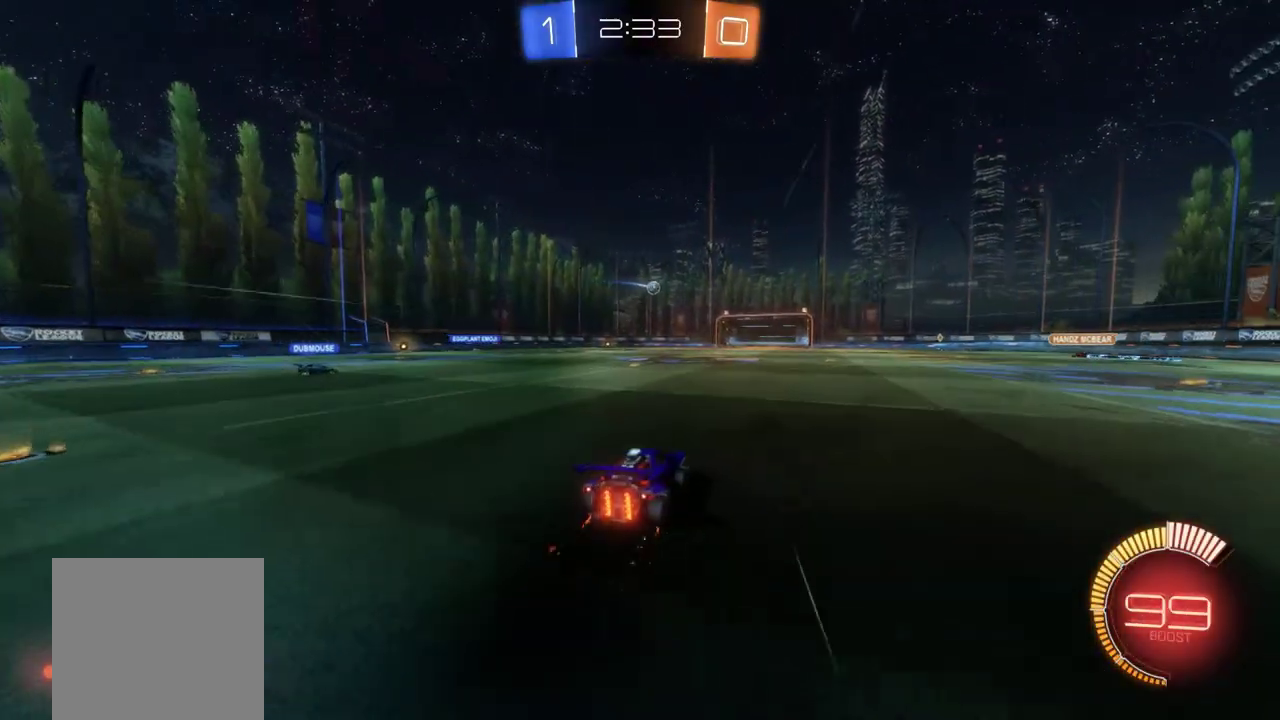
{"buttons": ["R2"], "left_stick": "left", "events": [[117, "B", "down"], [183, "left_stick", "center"], [283, "B", "up"], [383, "left_stick", "left"]]}
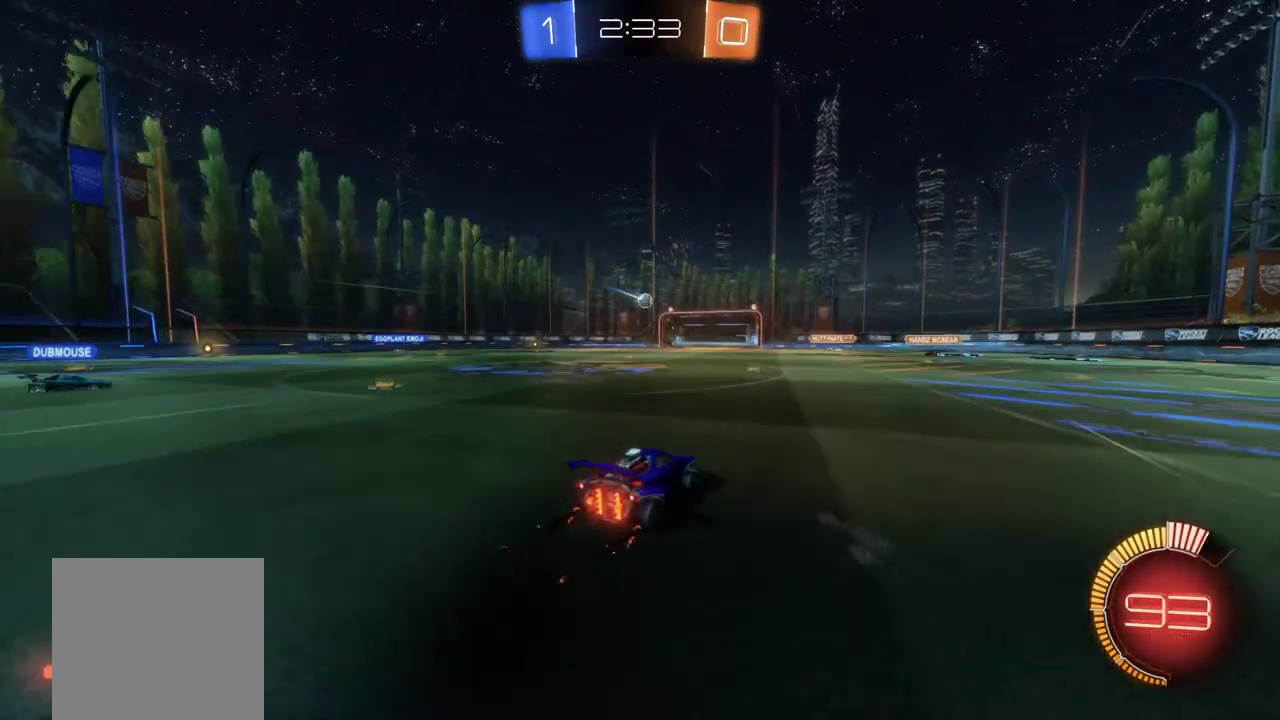
{"buttons": ["R2"], "left_stick": "left", "events": [[83, "L1", "down"], [183, "L1", "up"], [250, "L2", "down"], [250, "R2", "up"], [383, "L2", "up"], [450, "R2", "down"]]}
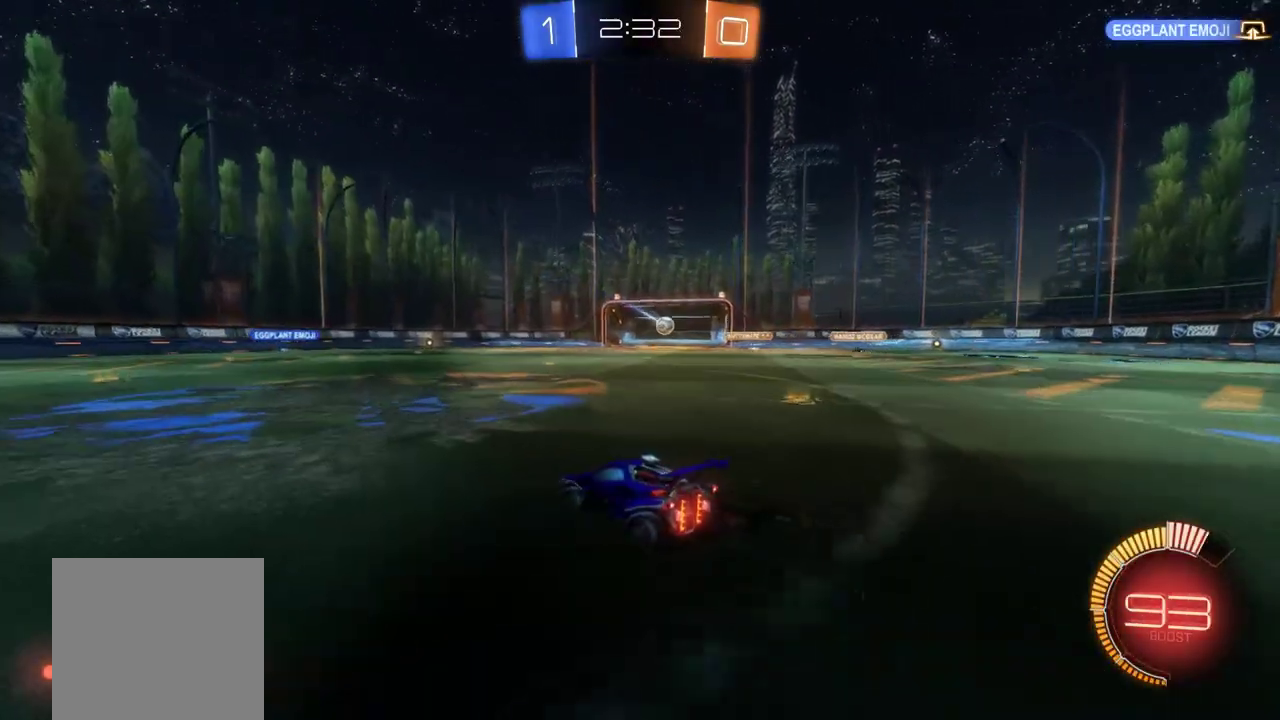
{"buttons": ["R2"], "left_stick": "left", "events": [[50, "L1", "down"], [150, "L1", "up"]]}
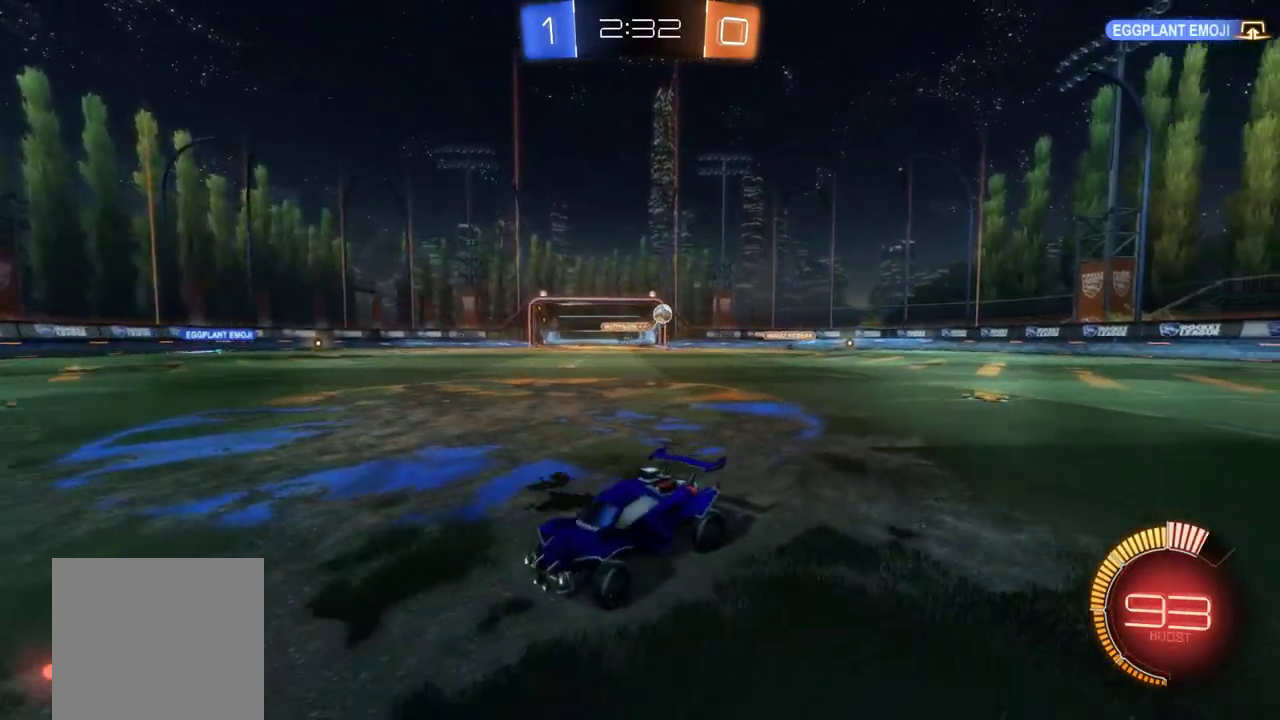
{"buttons": ["R2"], "left_stick": "center", "events": [[450, "left_stick", "center"]]}
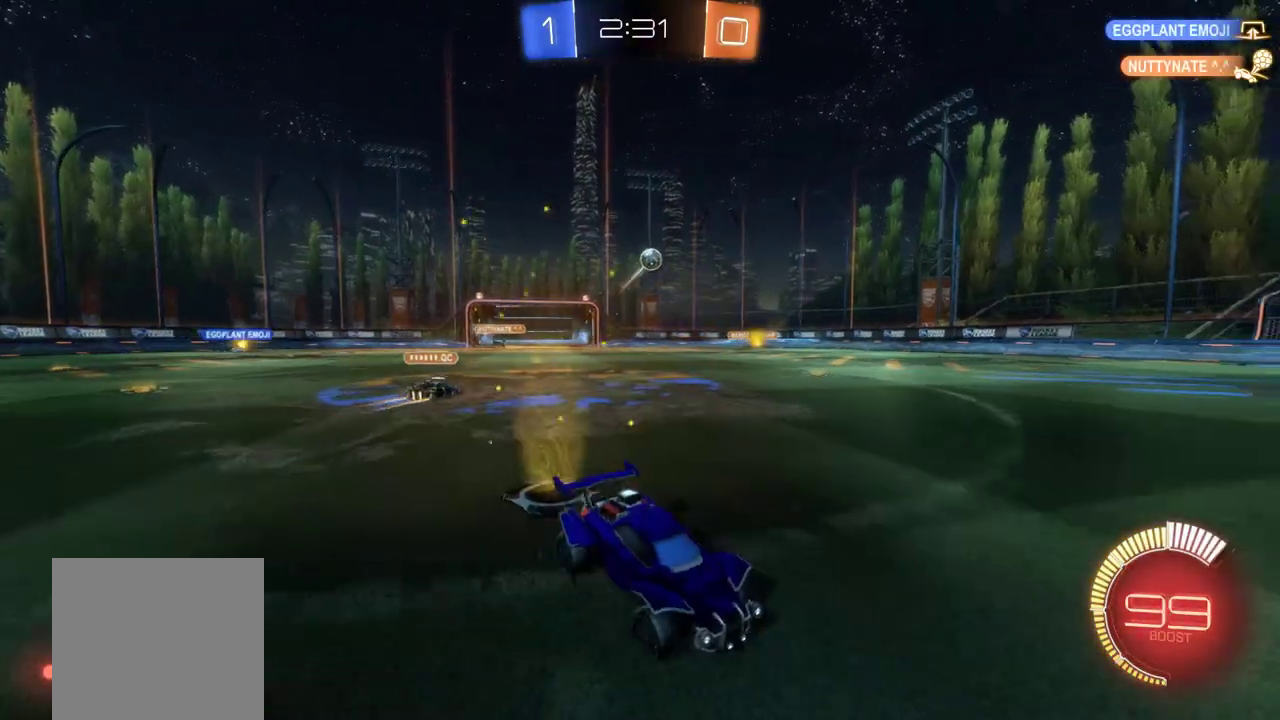
{"buttons": ["R2"], "left_stick": "center", "events": []}
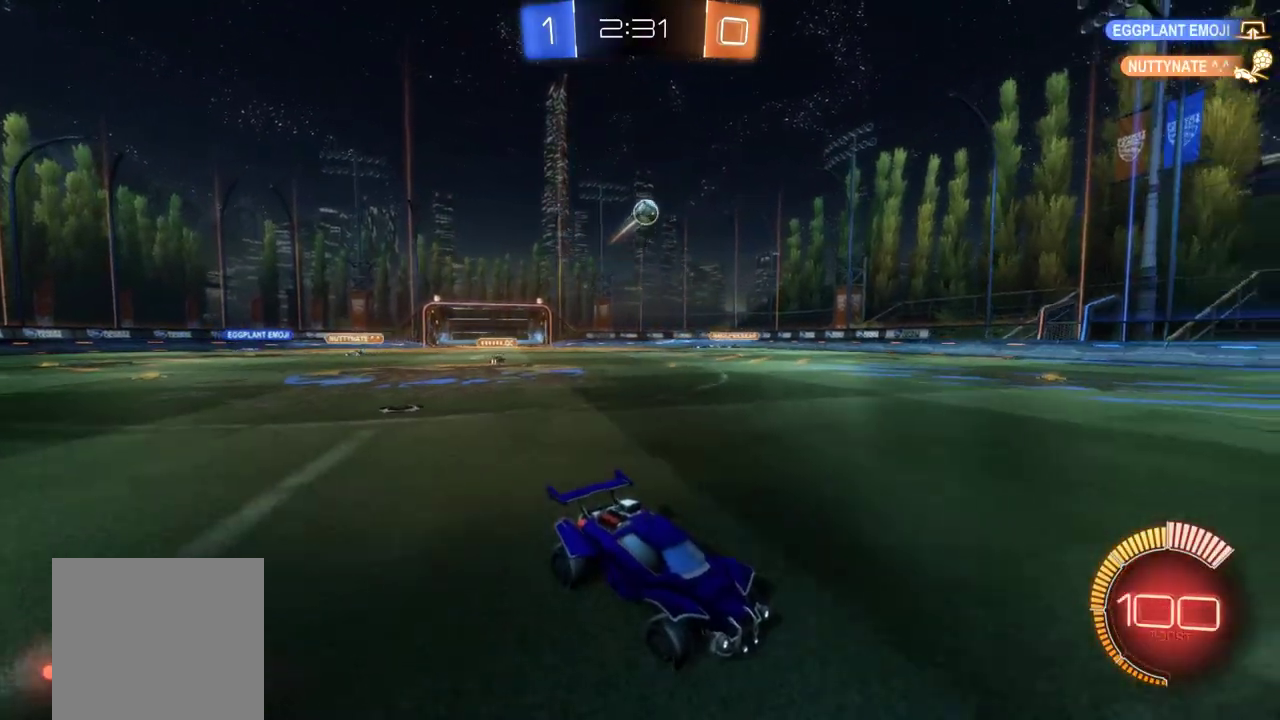
{"buttons": ["R2"], "left_stick": "center", "events": []}
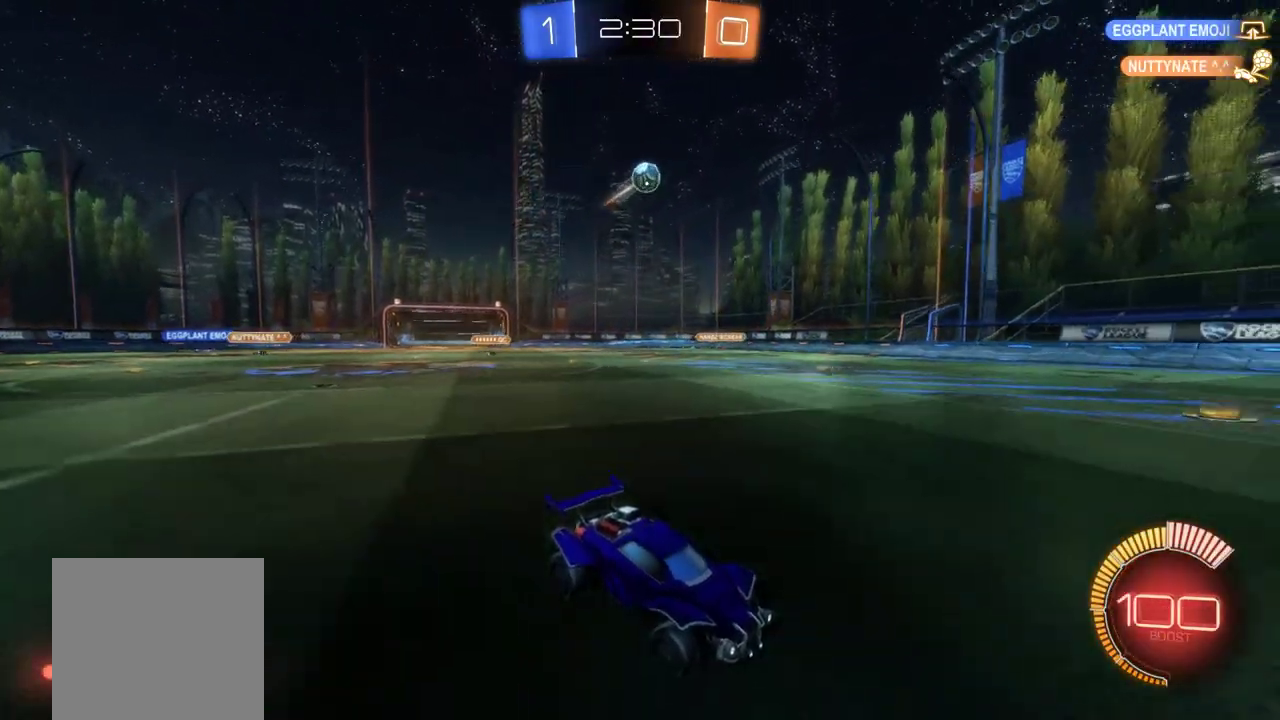
{"buttons": ["R2"], "left_stick": "center", "events": [[217, "left_stick", "left"], [317, "left_stick", "center"]]}
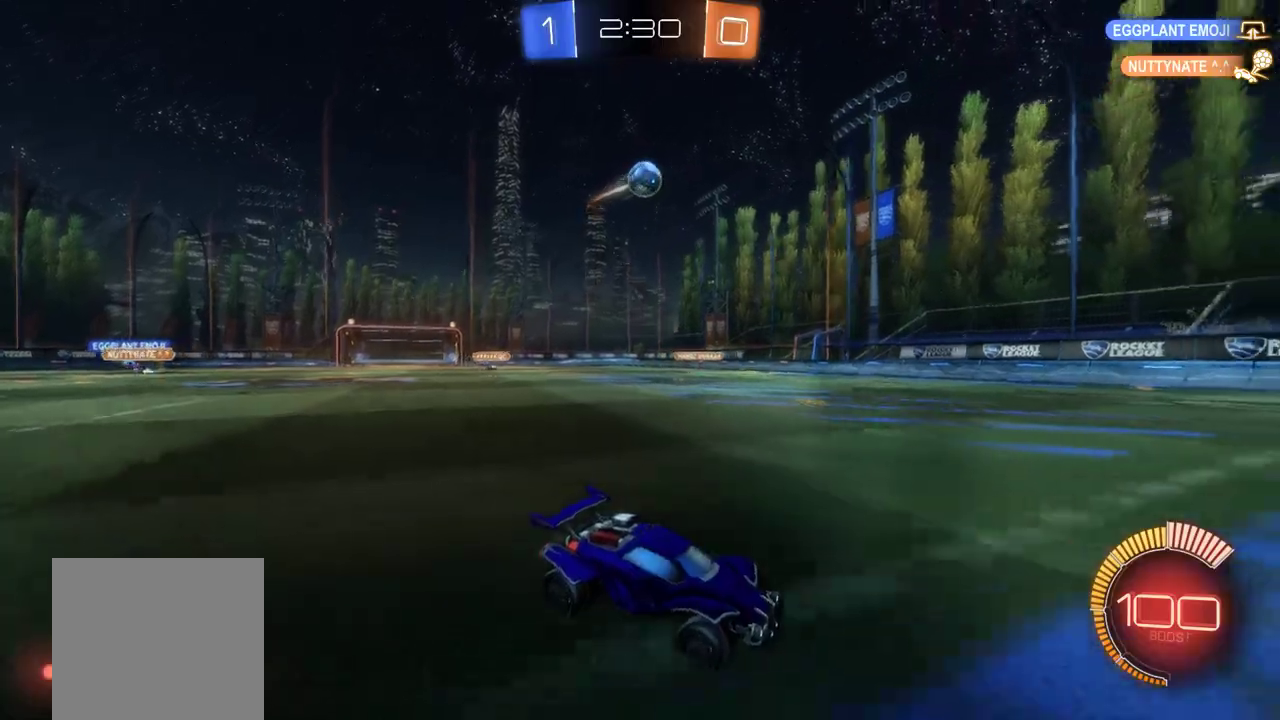
{"buttons": [], "left_stick": "center", "events": [[317, "B", "down"], [333, "left_stick", "left"], [383, "B", "up"], [417, "left_stick", "center"], [500, "R2", "up"]]}
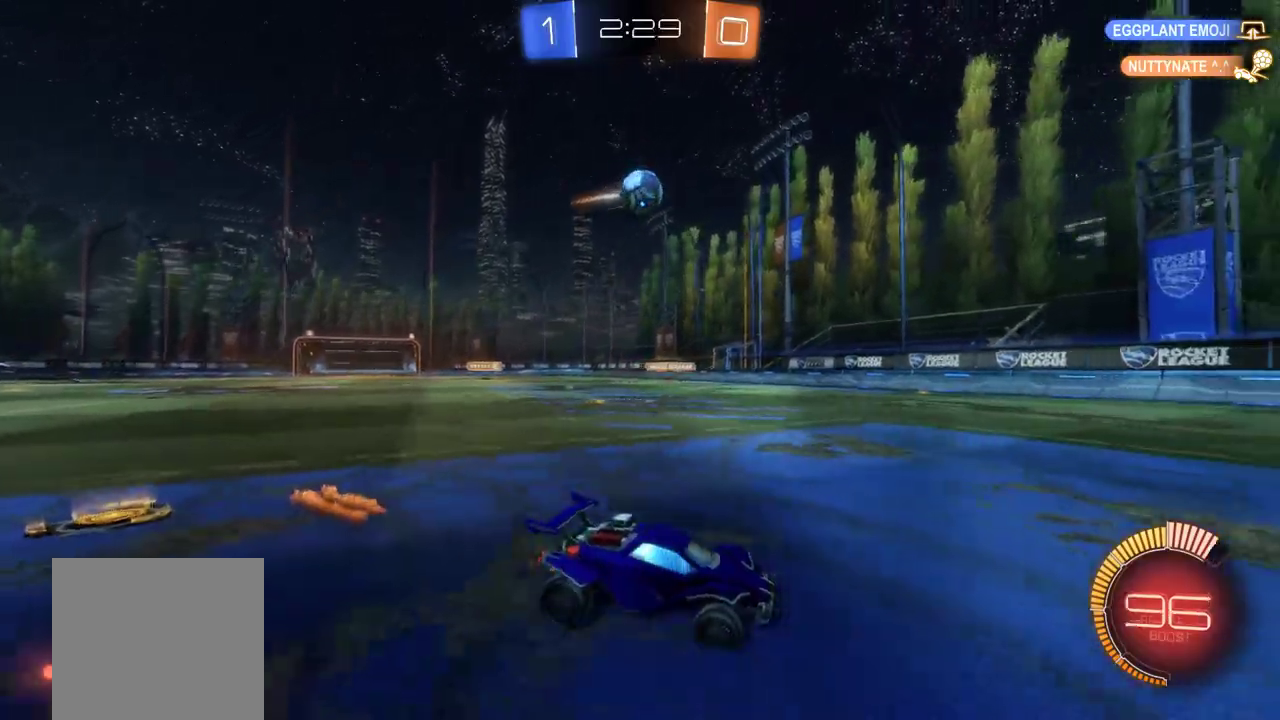
{"buttons": [], "left_stick": "center", "events": [[100, "left_stick", "left"], [200, "left_stick", "center"]]}
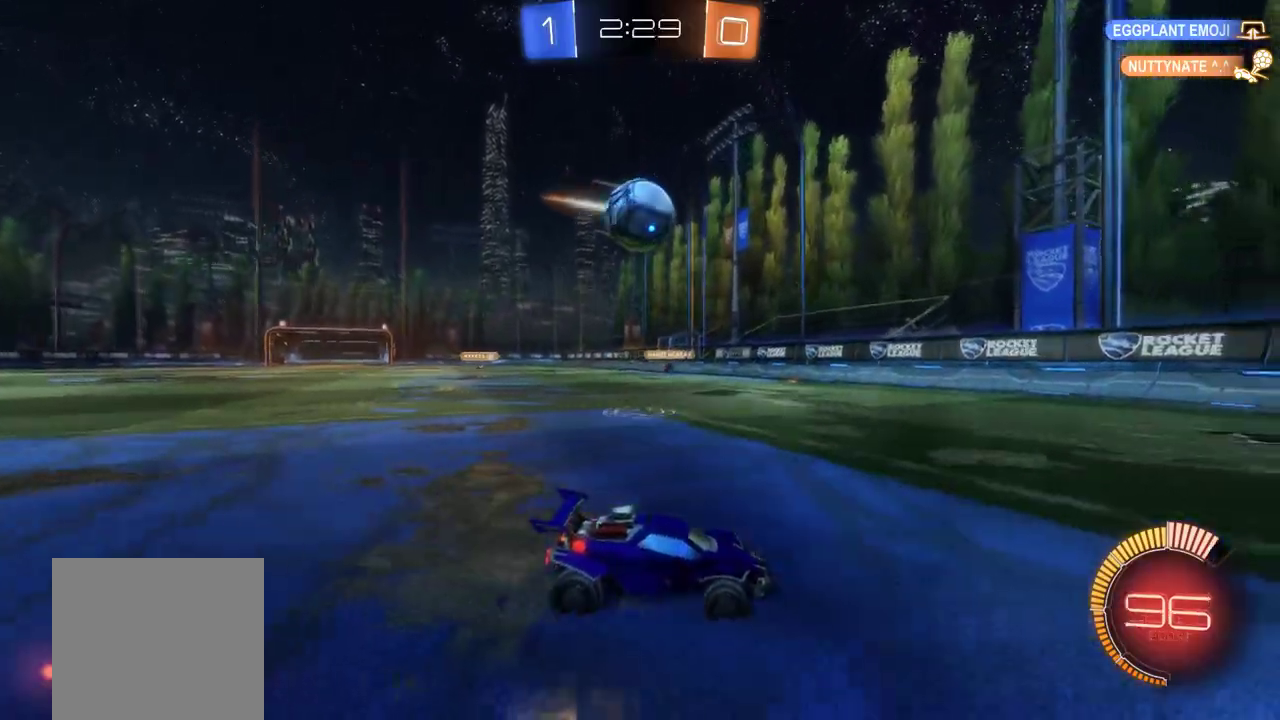
{"buttons": ["B", "R2"], "left_stick": "left", "events": [[217, "R2", "down"], [250, "left_stick", "left"], [350, "B", "down"]]}
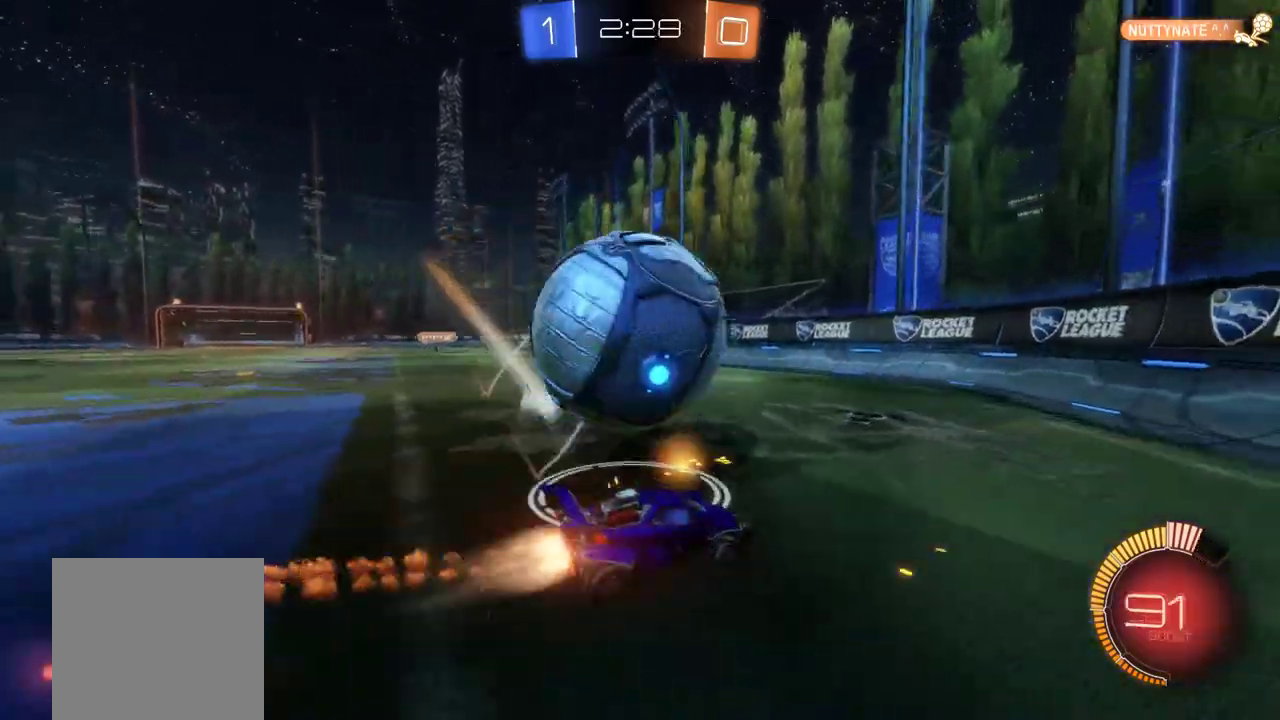
{"buttons": ["R2"], "left_stick": "left", "events": [[67, "left_stick", "right"], [217, "B", "up"], [383, "left_stick", "center"], [433, "left_stick", "left"]]}
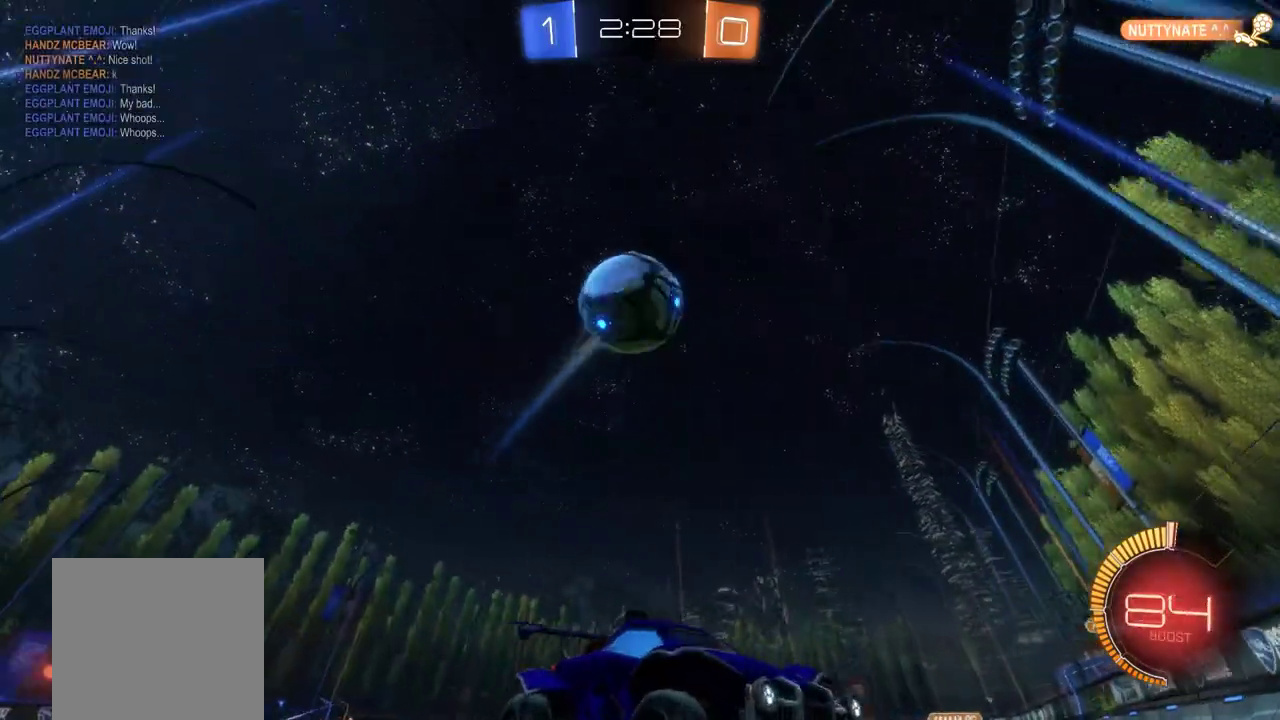
{"buttons": ["B", "R2"], "left_stick": "down-left", "events": [[50, "left_stick", "center"], [117, "B", "down"], [400, "left_stick", "down-left"]]}
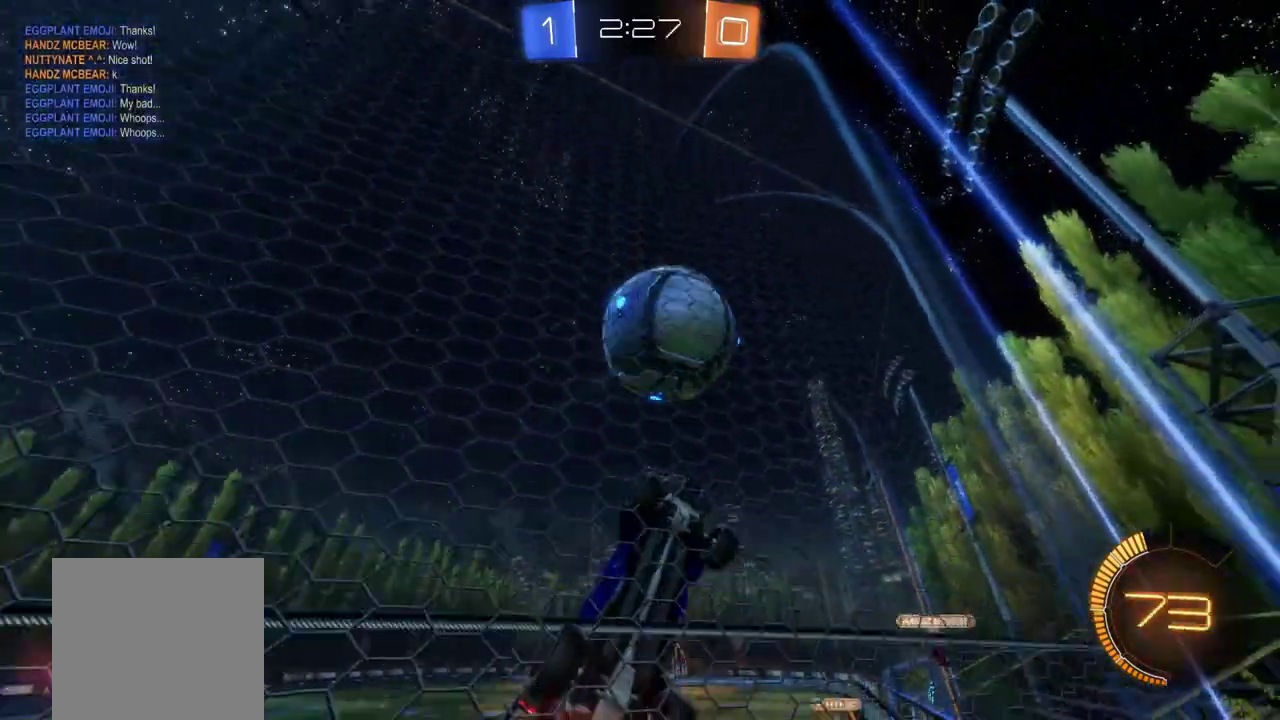
{"buttons": ["R2"], "left_stick": "down", "events": [[83, "A", "down"], [83, "left_stick", "center"], [317, "A", "up"], [383, "B", "up"], [467, "left_stick", "down"]]}
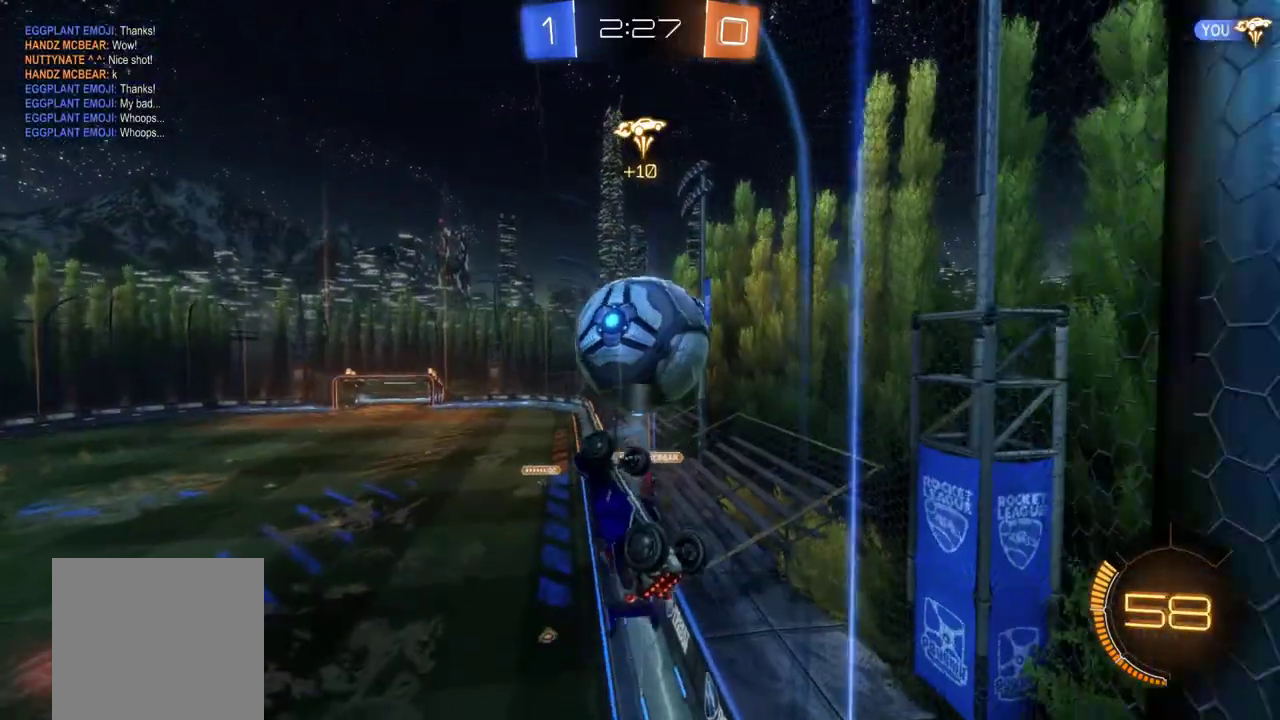
{"buttons": ["L1", "R2"], "left_stick": "up-left", "events": [[17, "left_stick", "down-left"], [50, "L1", "down"], [67, "left_stick", "left"], [400, "left_stick", "up-left"]]}
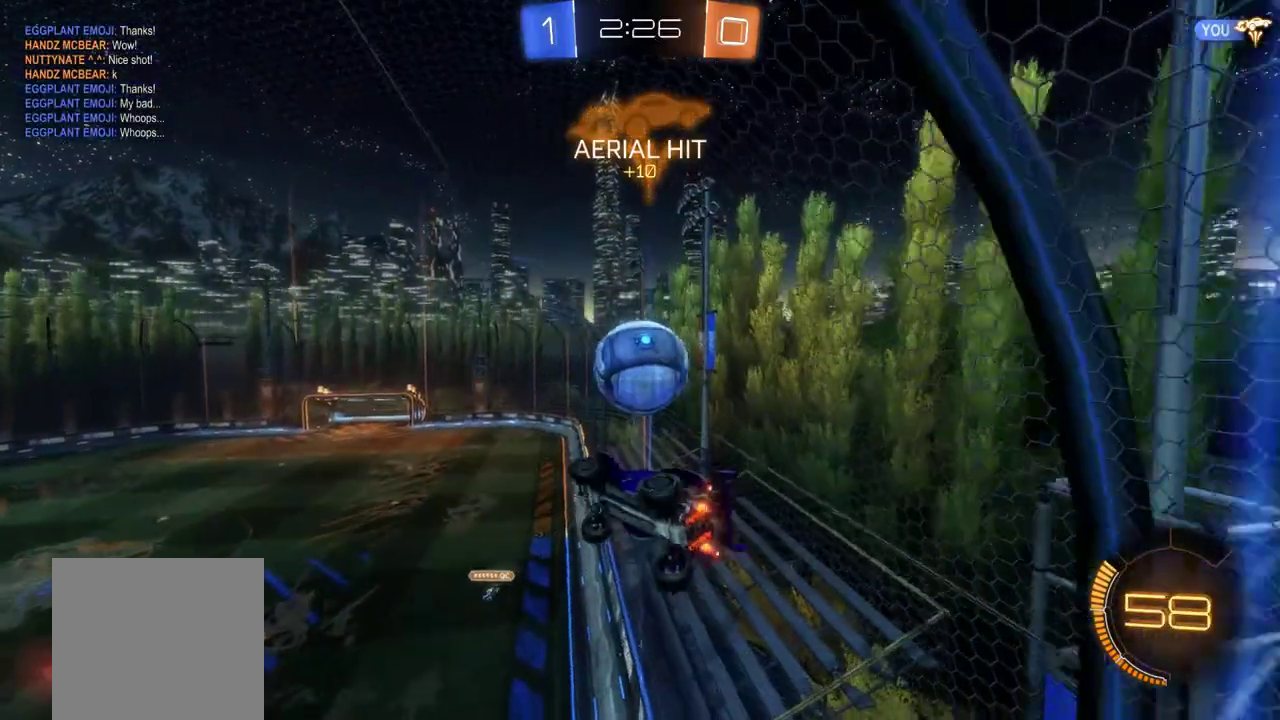
{"buttons": ["B", "R2"], "left_stick": "center", "events": [[383, "L1", "up"], [417, "B", "down"], [450, "left_stick", "center"]]}
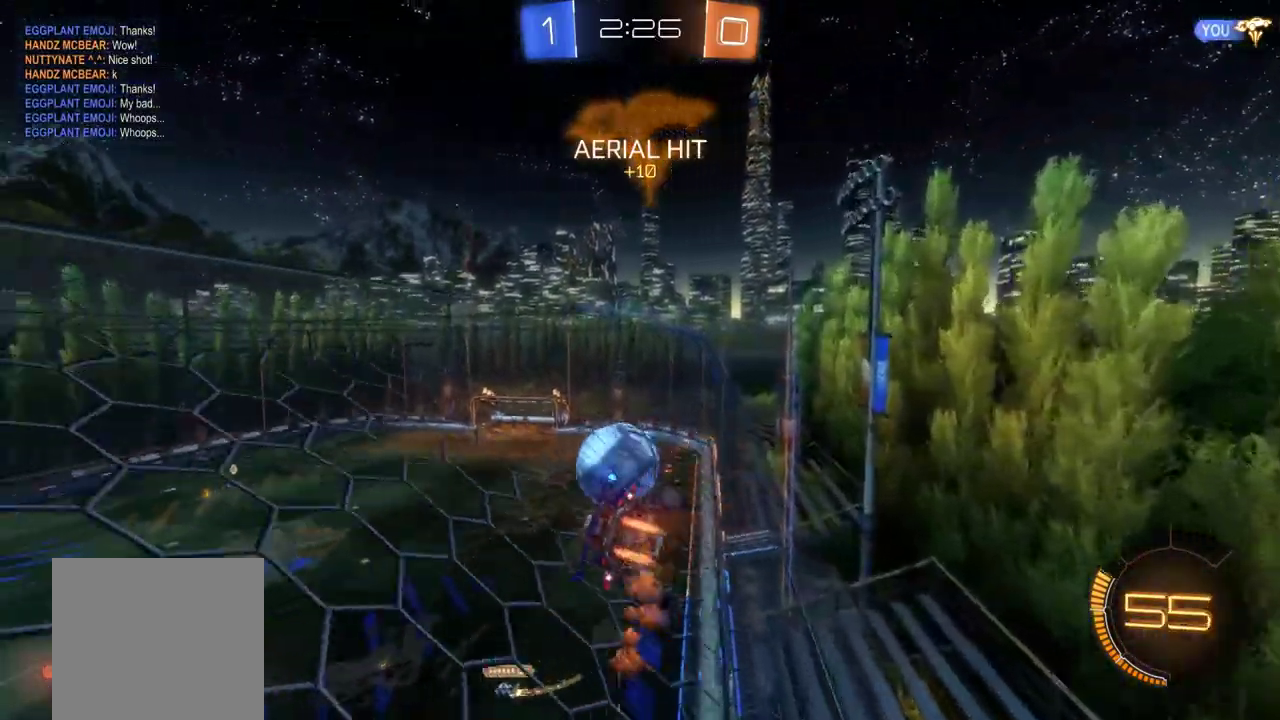
{"buttons": ["B", "R2"], "left_stick": "down-left", "events": [[267, "left_stick", "left"], [483, "left_stick", "down-left"]]}
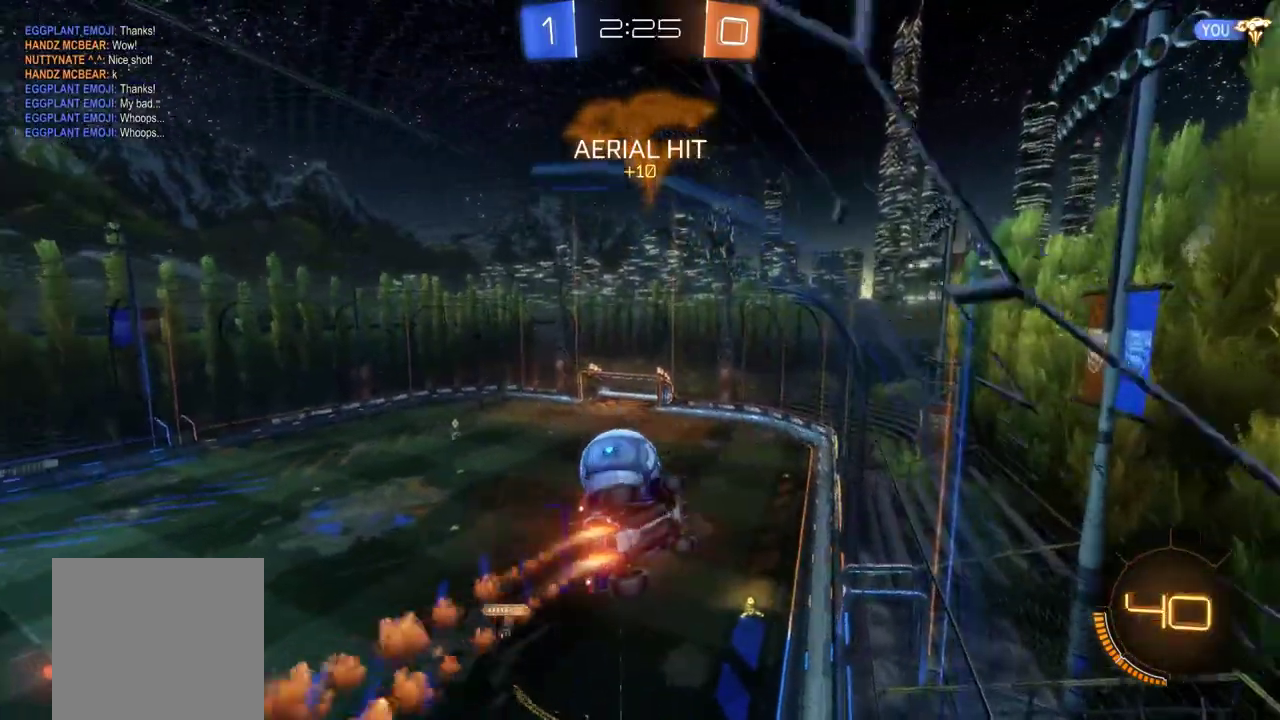
{"buttons": ["R2"], "left_stick": "center", "events": [[83, "B", "up"], [117, "L1", "down"], [117, "left_stick", "down-right"], [383, "L1", "up"], [383, "left_stick", "center"]]}
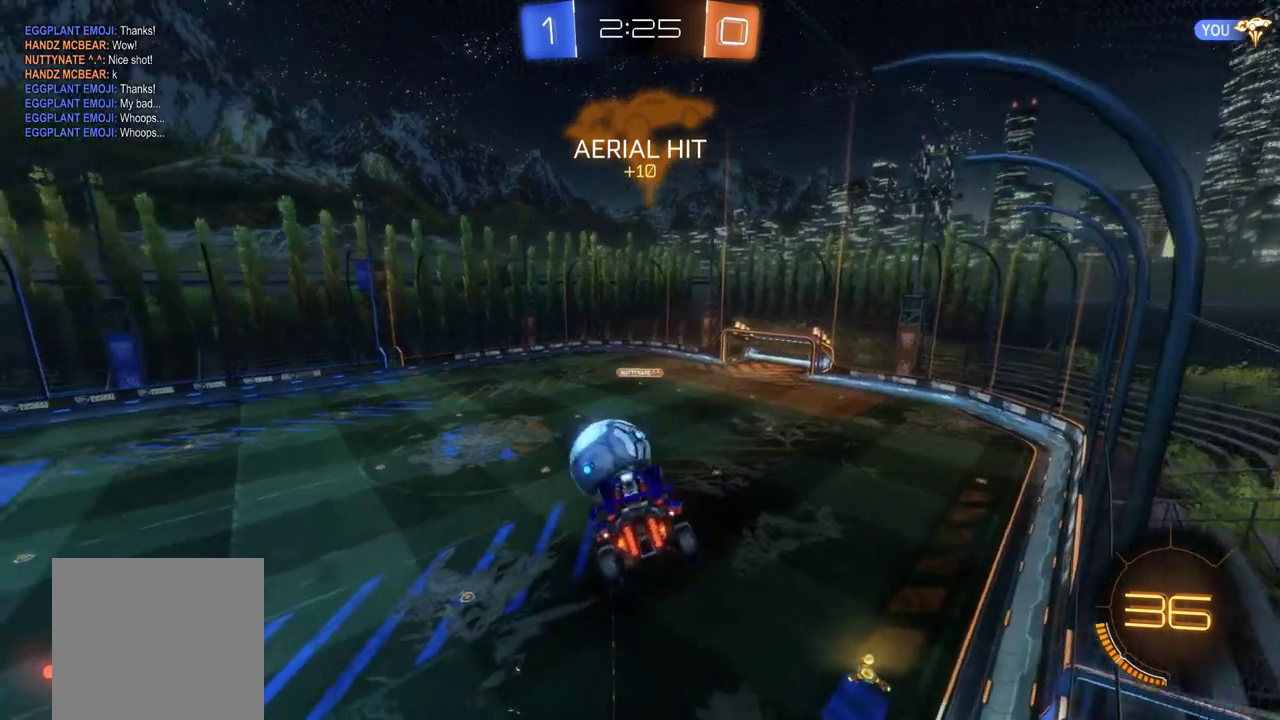
{"buttons": ["R2"], "left_stick": "right", "events": [[83, "left_stick", "right"], [267, "left_stick", "center"], [367, "left_stick", "right"]]}
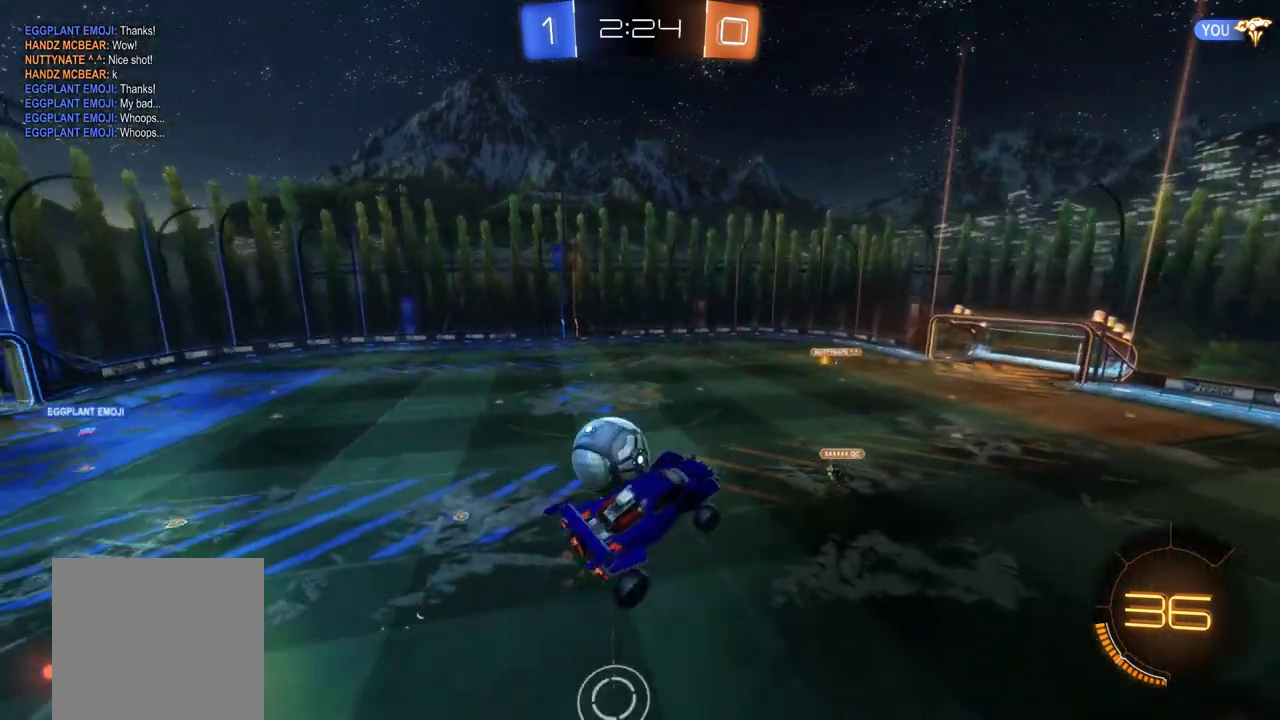
{"buttons": ["R2"], "left_stick": "right", "events": [[150, "left_stick", "center"], [200, "left_stick", "right"]]}
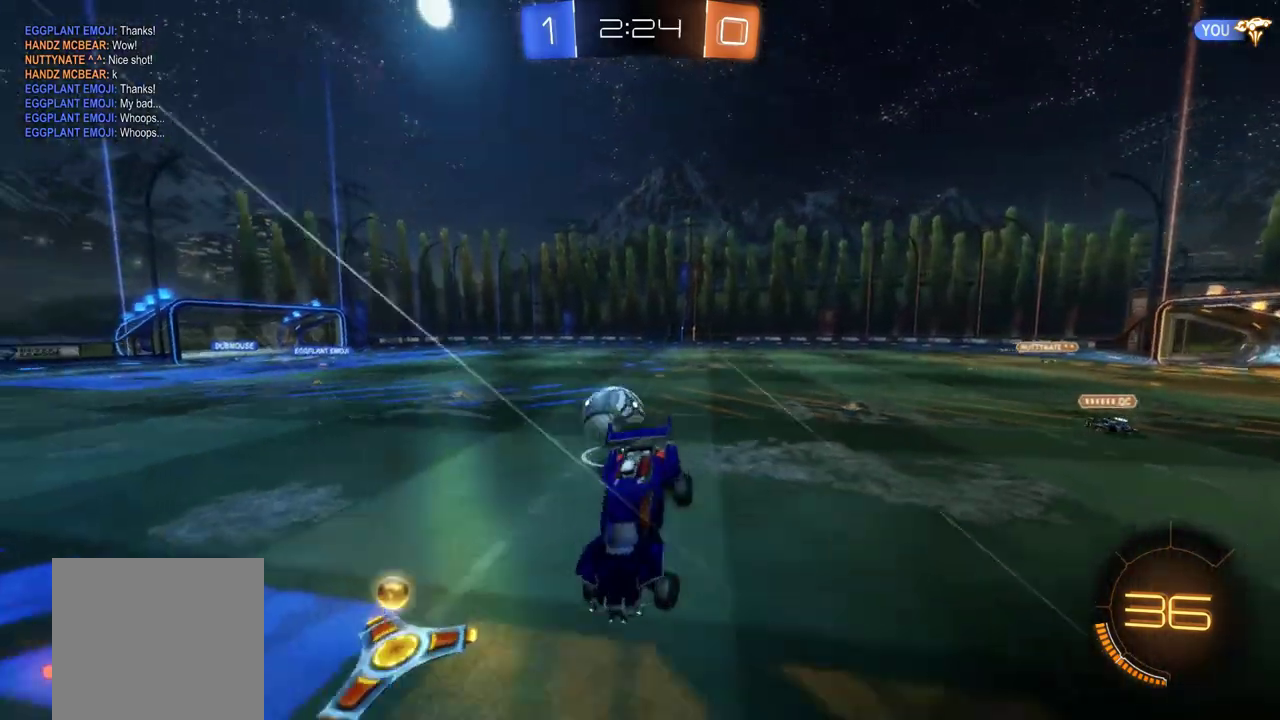
{"buttons": ["B", "R2"], "left_stick": "right", "events": [[283, "B", "down"]]}
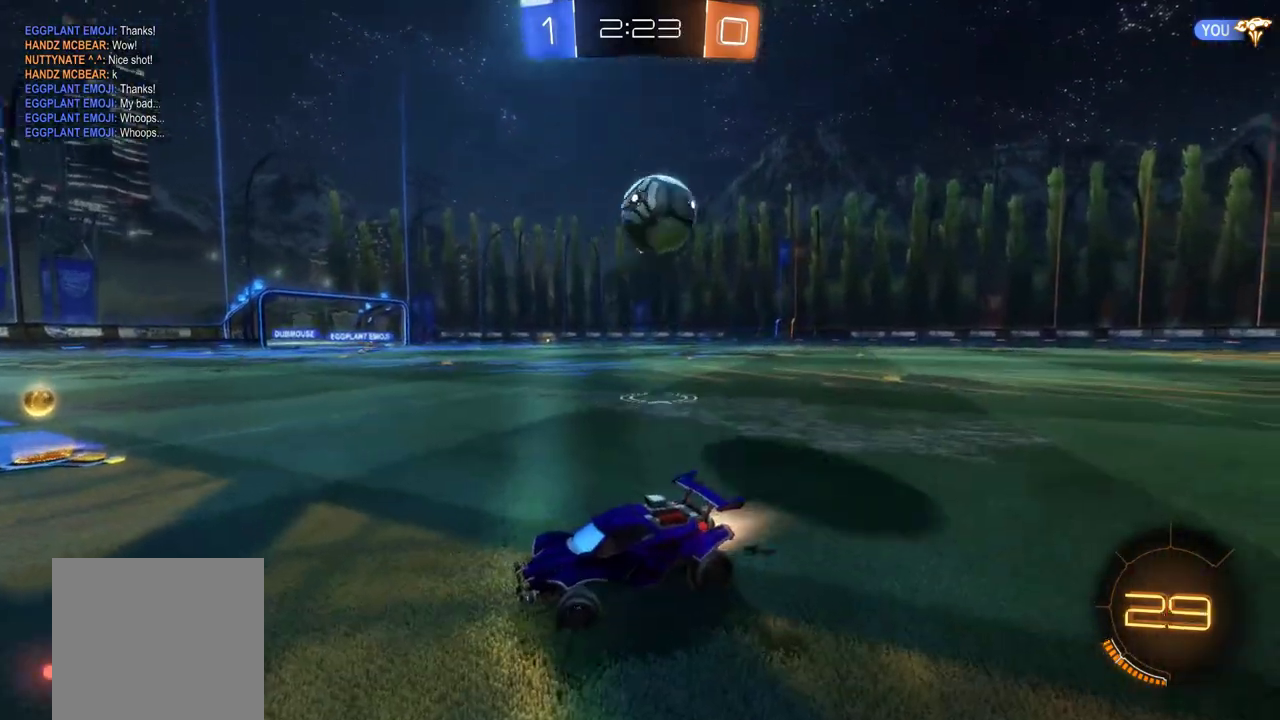
{"buttons": ["B", "R2"], "left_stick": "center", "events": [[50, "Y", "down"], [183, "Y", "up"], [450, "left_stick", "center"]]}